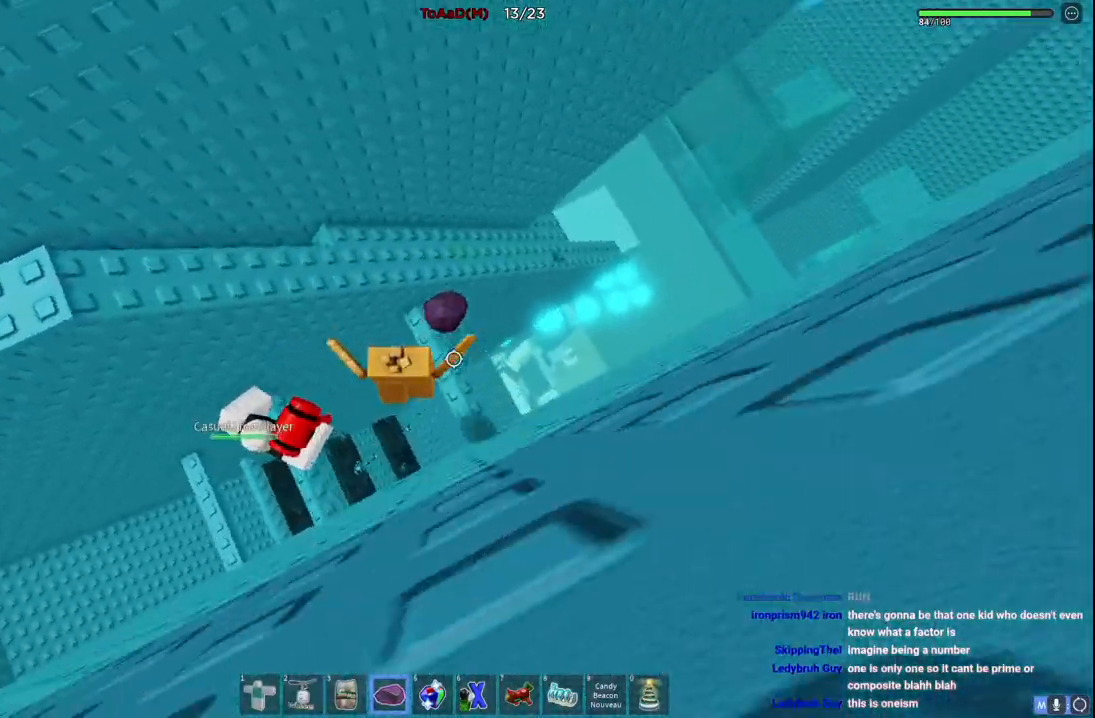
Gameplay with keyboard; each line is a JSON object with the keys held at the frame after it. "events" lists presses ("down") and releases ("up") of "a", "ctrl", "d", "e", "q", "s", "shift", "space" and "w" between this image and that frame as [ms after this image, input, new state], when the widget could be followed in between. No other keys are recorded. Mouse input is not recorded.
{"keys": ["a"], "events": [[50, "space", "down"], [234, "space", "up"], [300, "d", "up"], [417, "a", "down"], [467, "w", "up"]]}
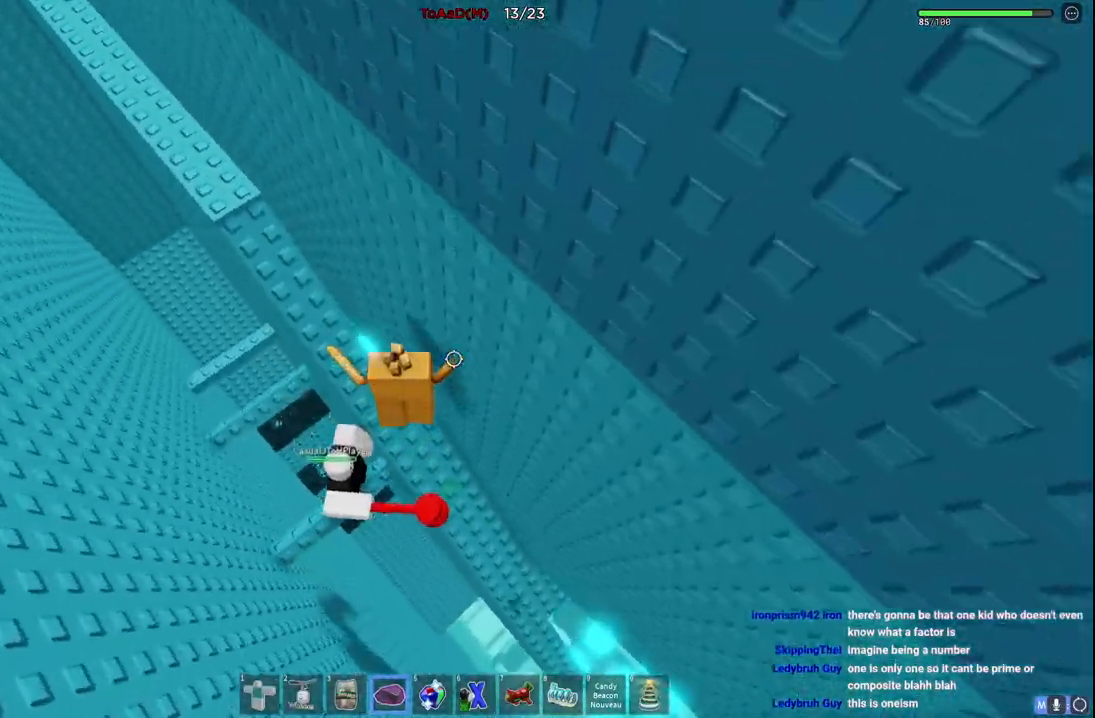
{"keys": ["a", "w"], "events": [[34, "a", "up"], [134, "w", "down"], [200, "space", "down"], [367, "space", "up"], [400, "a", "down"]]}
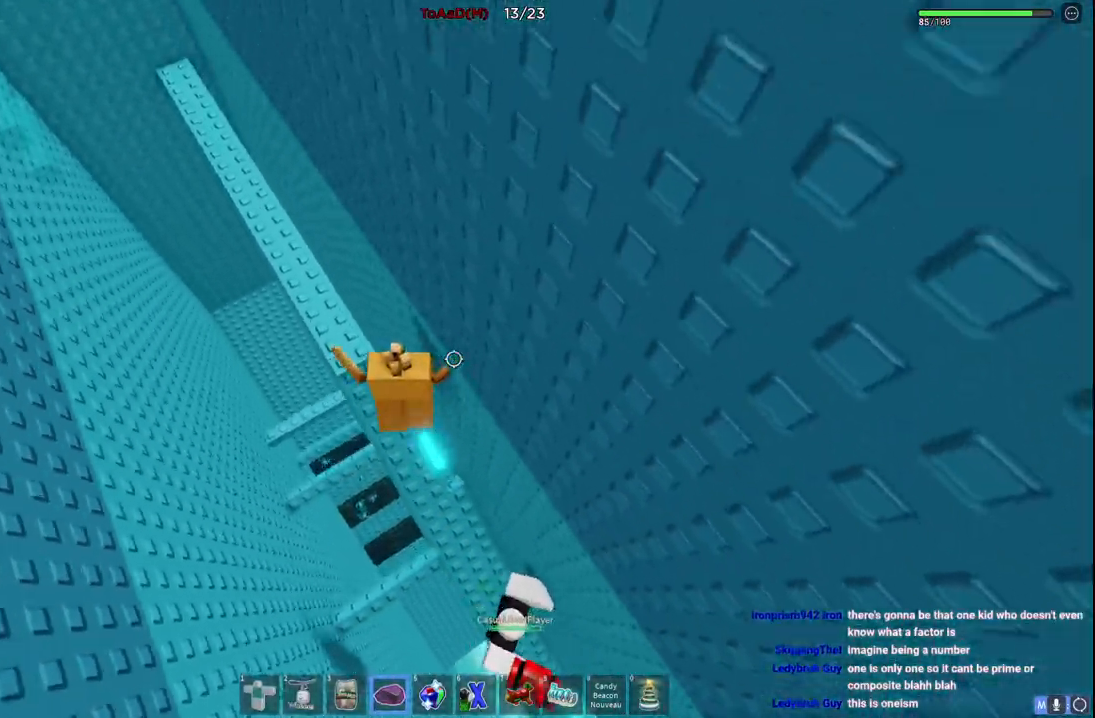
{"keys": [], "events": [[84, "a", "up"], [84, "w", "up"]]}
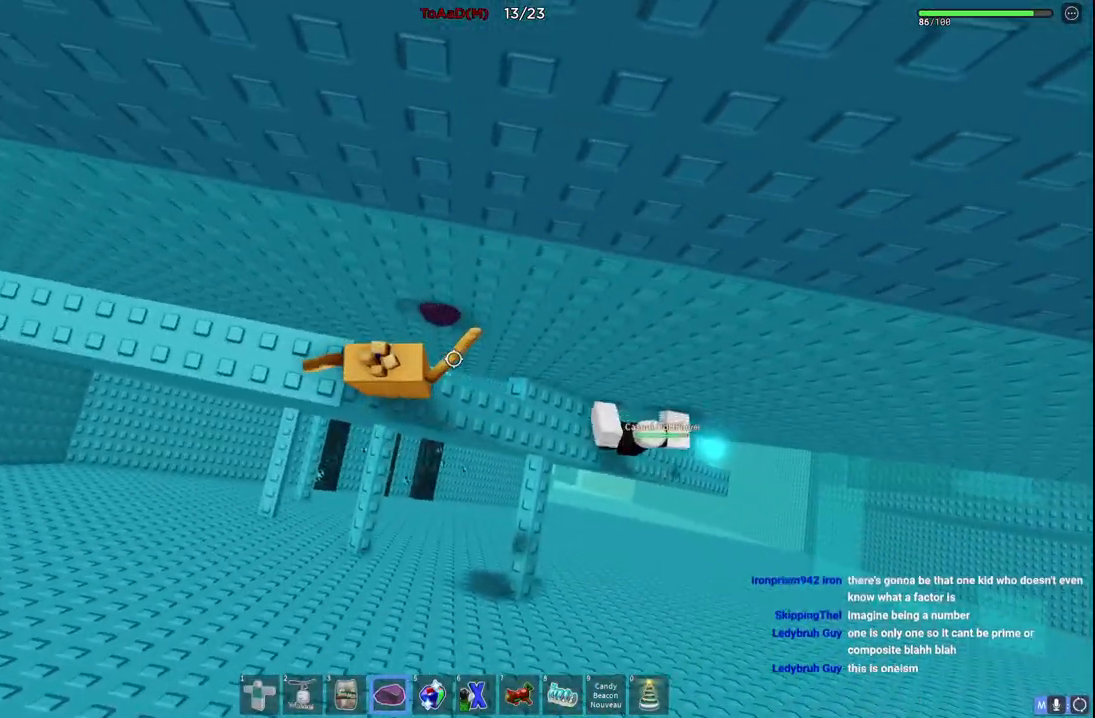
{"keys": ["d"], "events": [[234, "d", "down"]]}
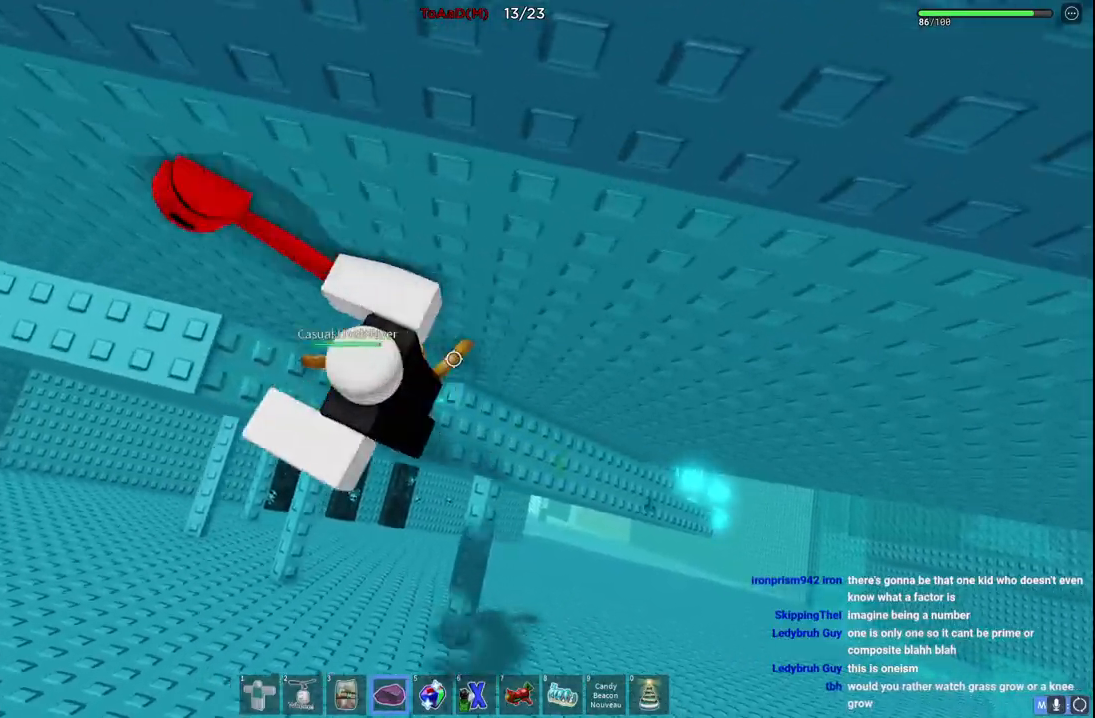
{"keys": ["a"], "events": [[117, "d", "up"], [267, "a", "down"], [267, "w", "down"], [500, "w", "up"]]}
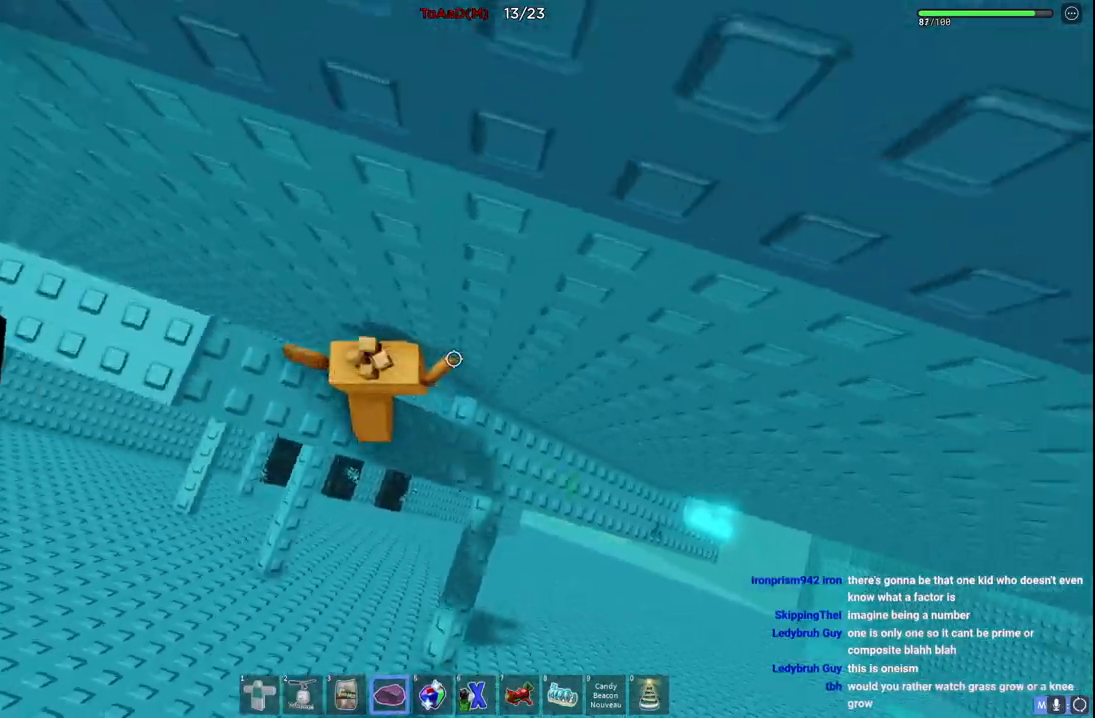
{"keys": ["space", "w"], "events": [[50, "a", "up"], [117, "w", "down"], [367, "space", "down"]]}
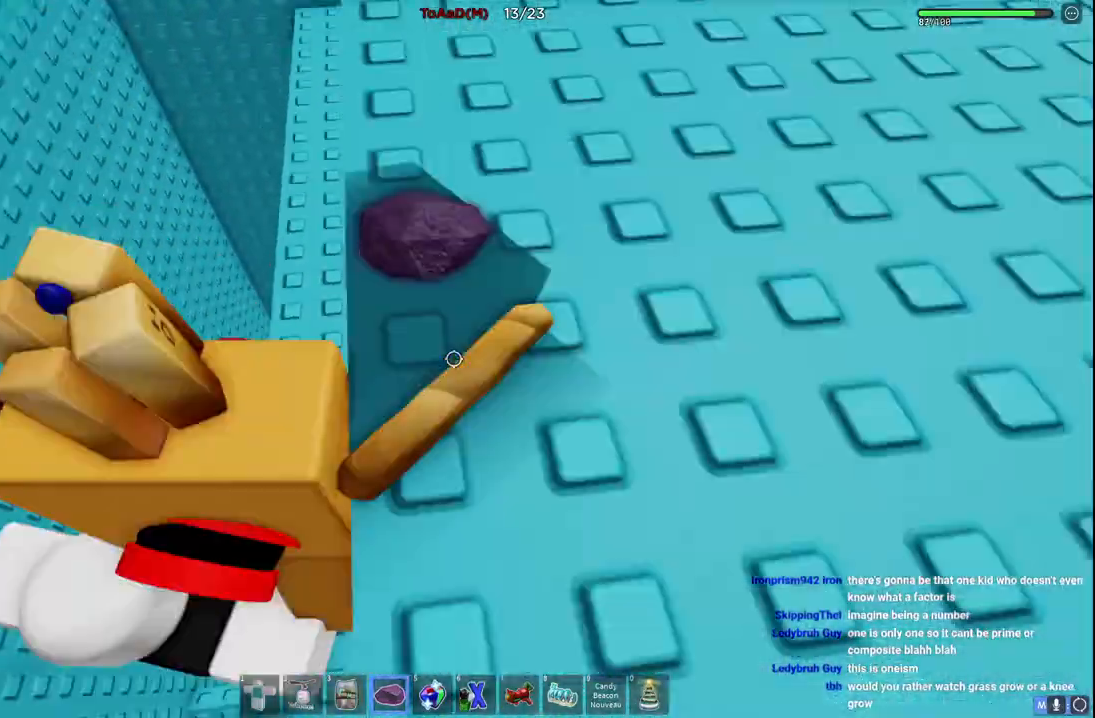
{"keys": ["a", "w"], "events": [[134, "space", "up"], [400, "a", "down"]]}
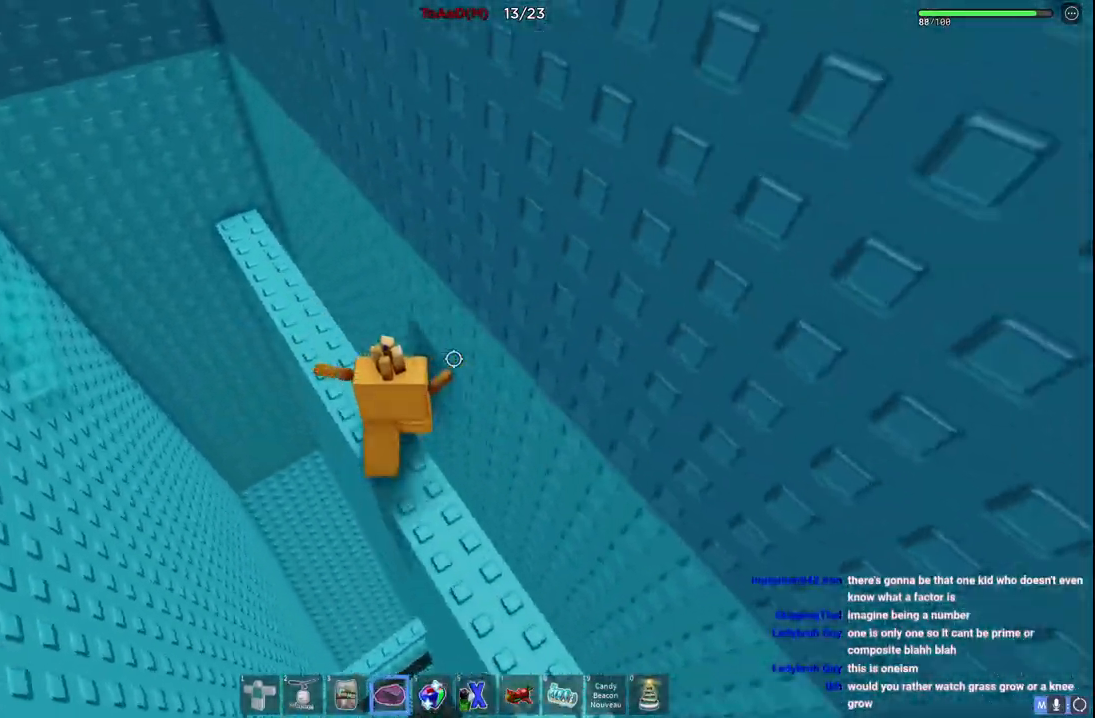
{"keys": ["a", "w"], "events": [[134, "a", "up"], [317, "a", "down"]]}
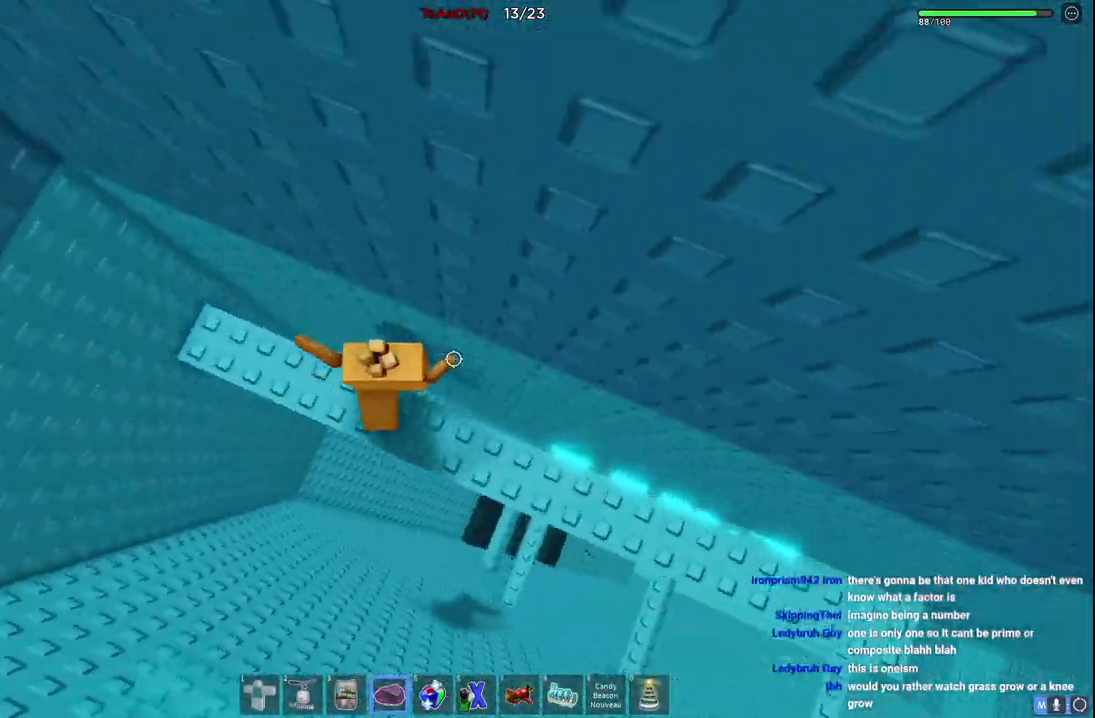
{"keys": [], "events": [[317, "a", "up"], [350, "w", "up"]]}
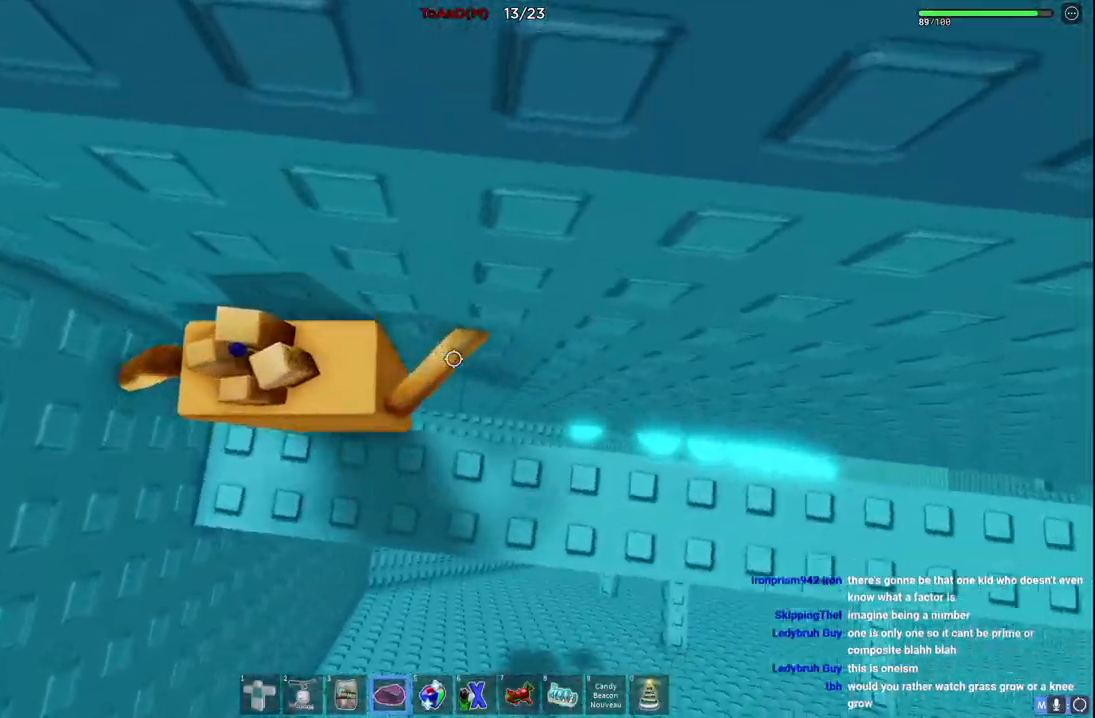
{"keys": ["space", "w"], "events": [[34, "d", "down"], [184, "space", "down"], [217, "w", "down"], [367, "d", "up"]]}
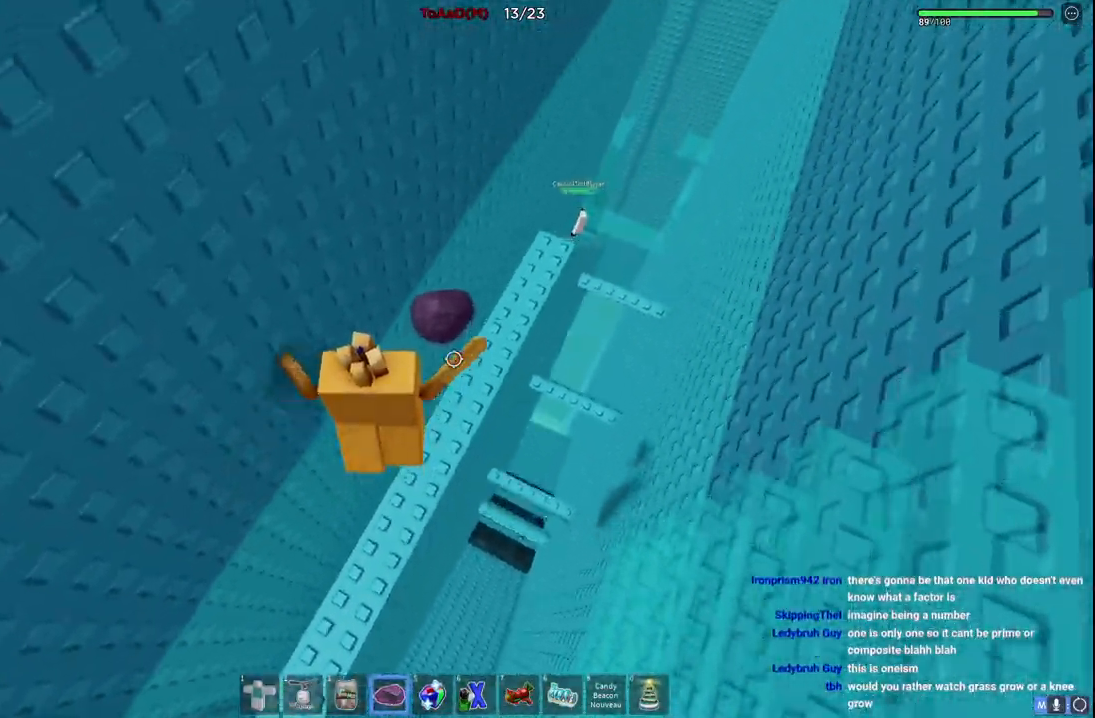
{"keys": ["space", "w"], "events": []}
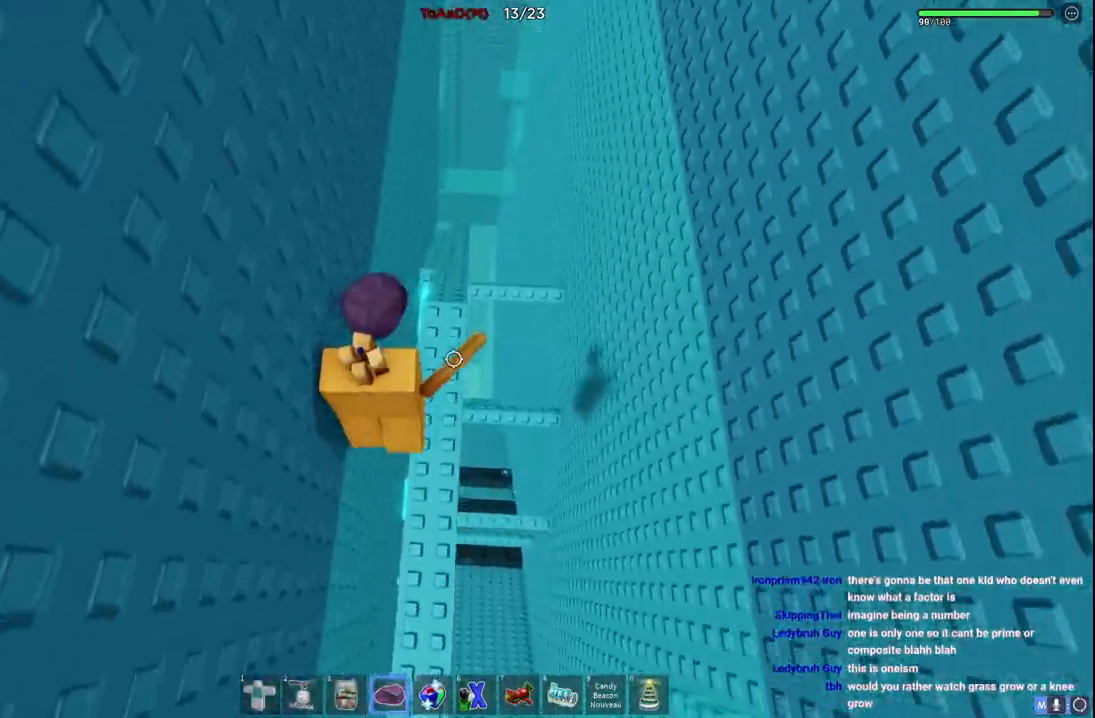
{"keys": ["space", "w"], "events": []}
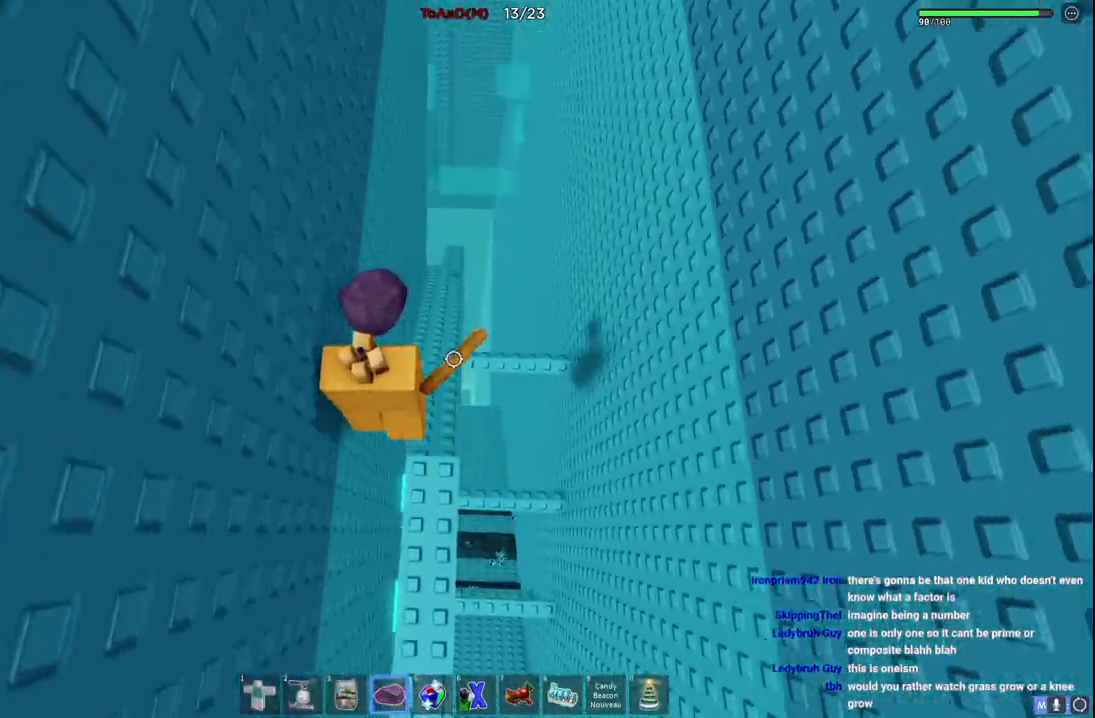
{"keys": ["space", "w"], "events": []}
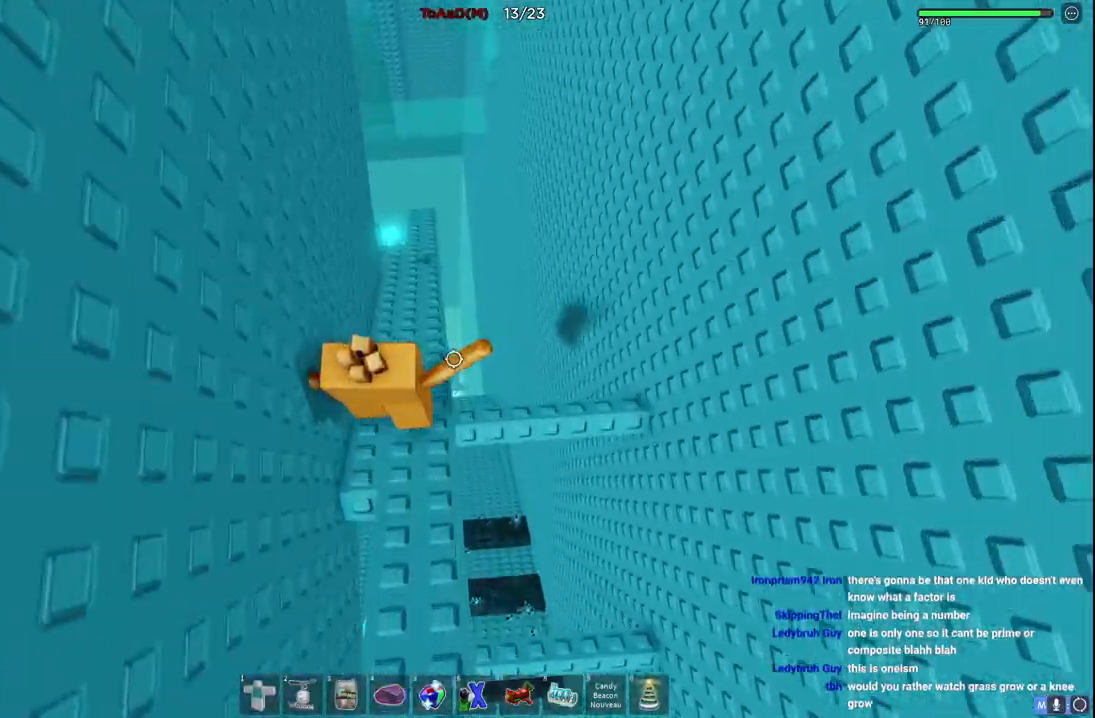
{"keys": ["w"], "events": [[67, "space", "up"]]}
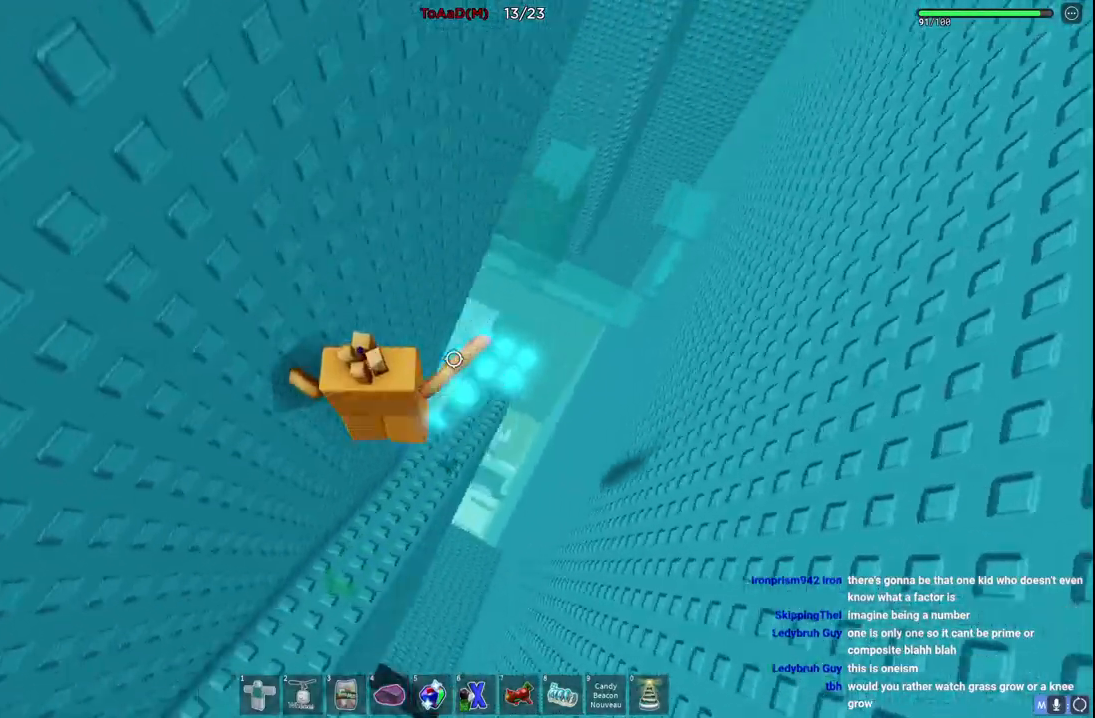
{"keys": [], "events": [[84, "w", "up"], [284, "d", "down"], [317, "w", "down"], [450, "w", "up"], [484, "d", "up"]]}
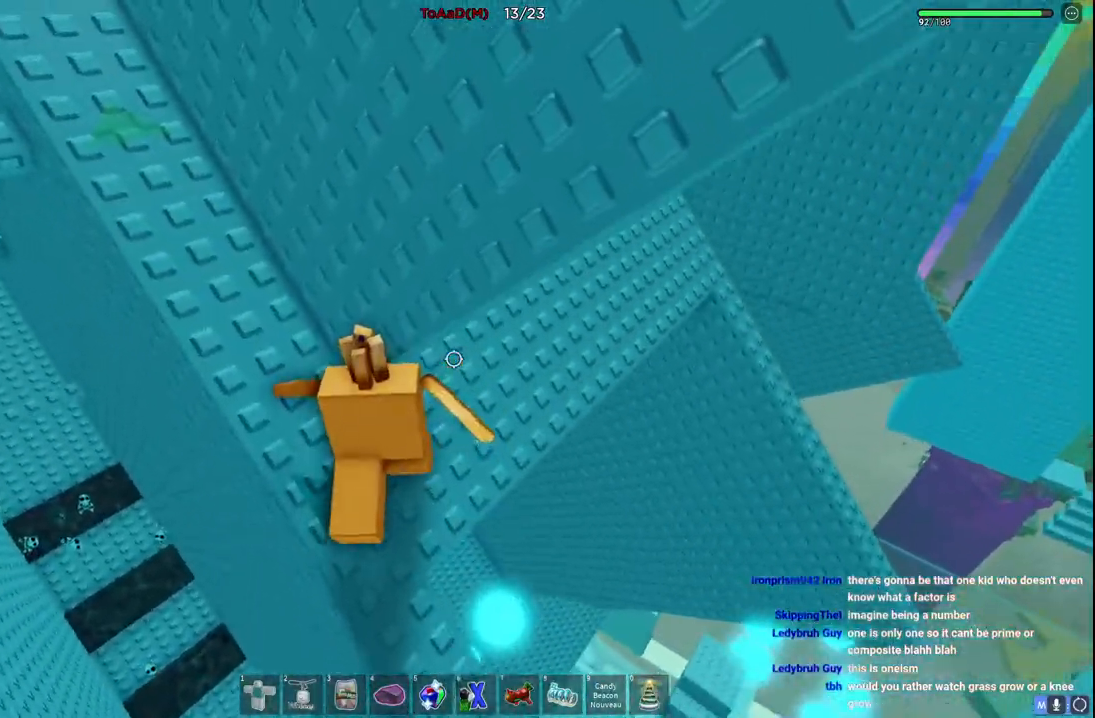
{"keys": ["d", "w"], "events": [[200, "d", "down"], [250, "w", "down"]]}
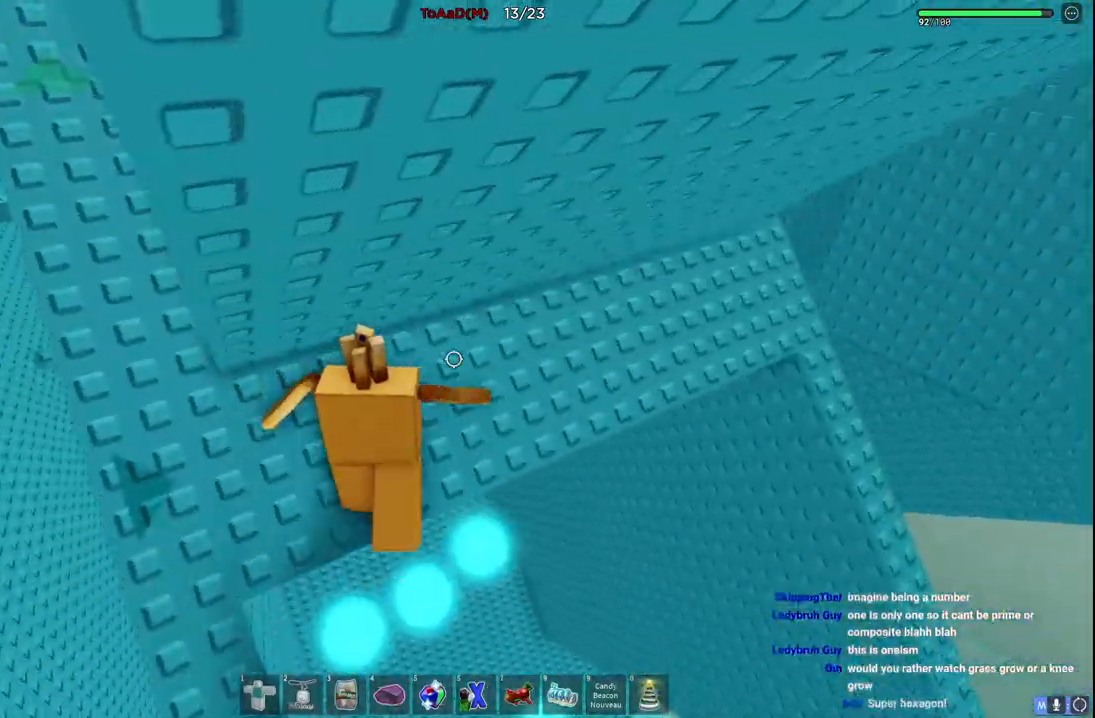
{"keys": ["d", "w"], "events": []}
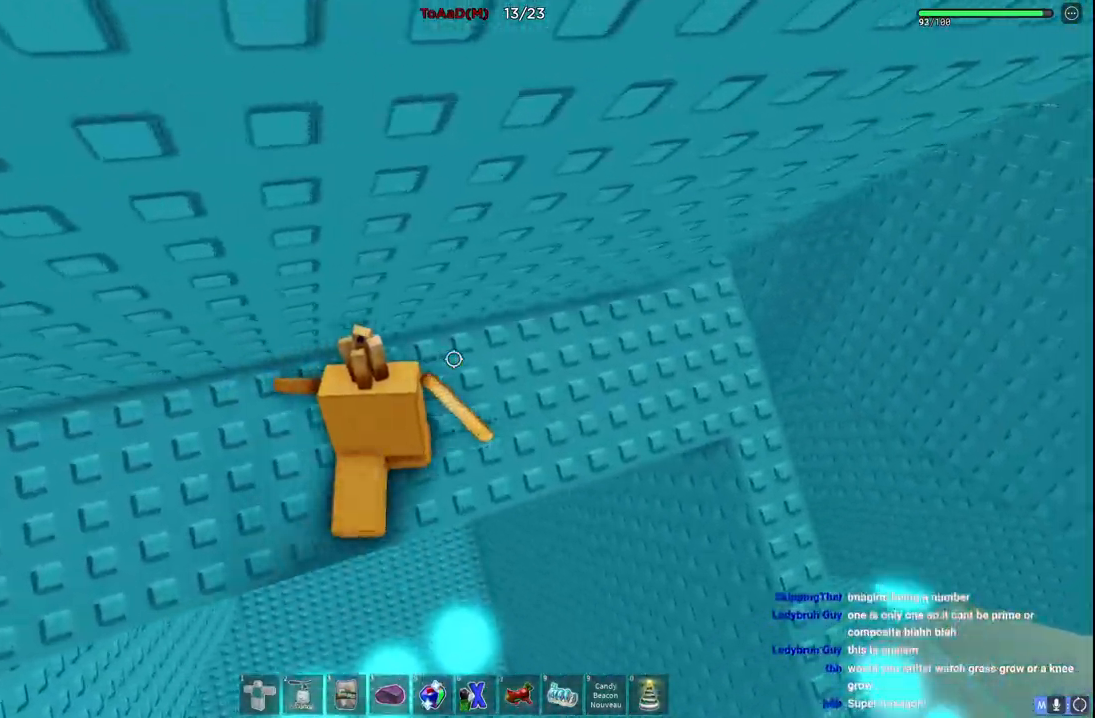
{"keys": ["d", "w"], "events": []}
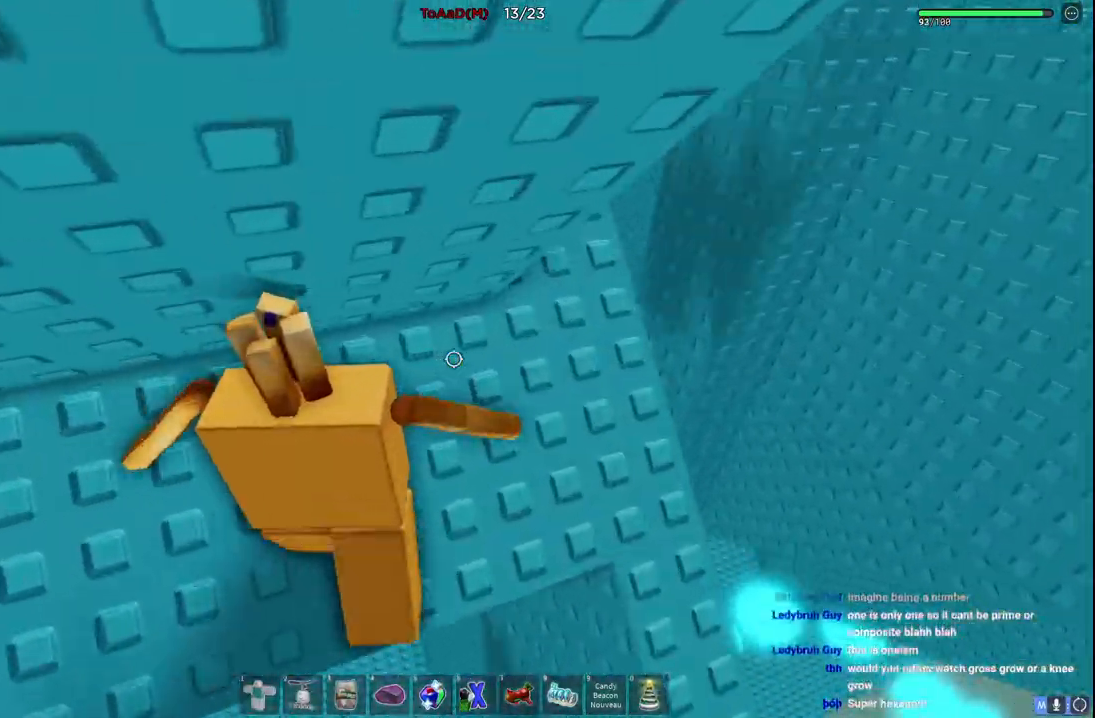
{"keys": ["w"], "events": [[467, "d", "up"]]}
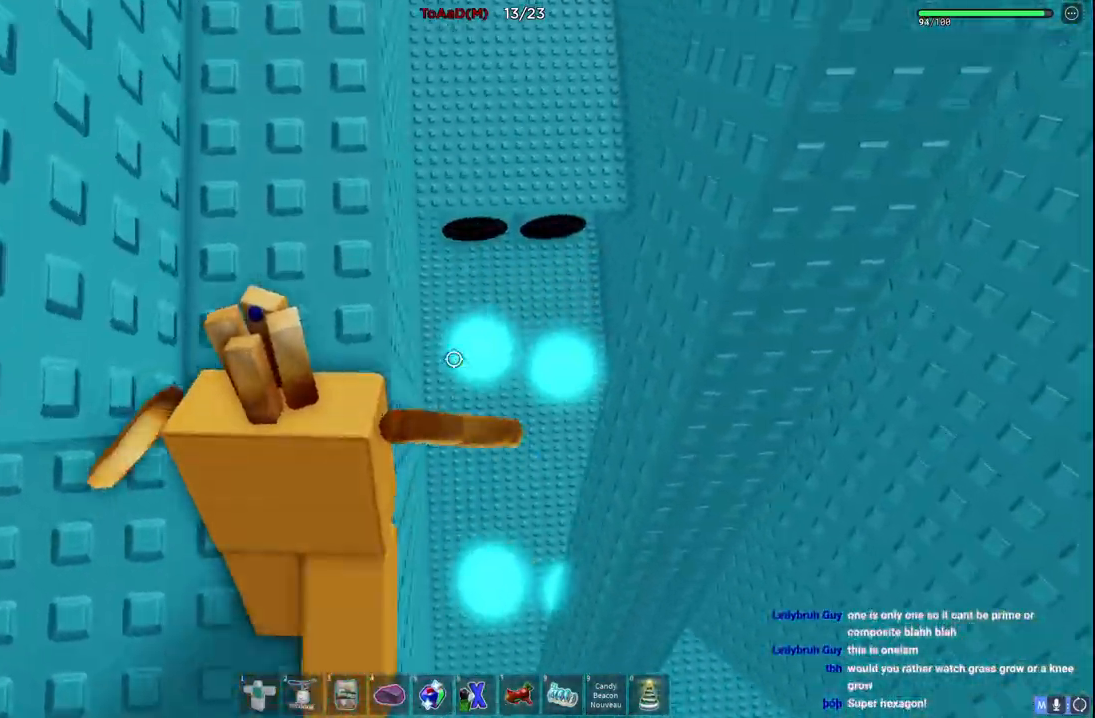
{"keys": ["w"], "events": [[317, "space", "down"], [500, "space", "up"]]}
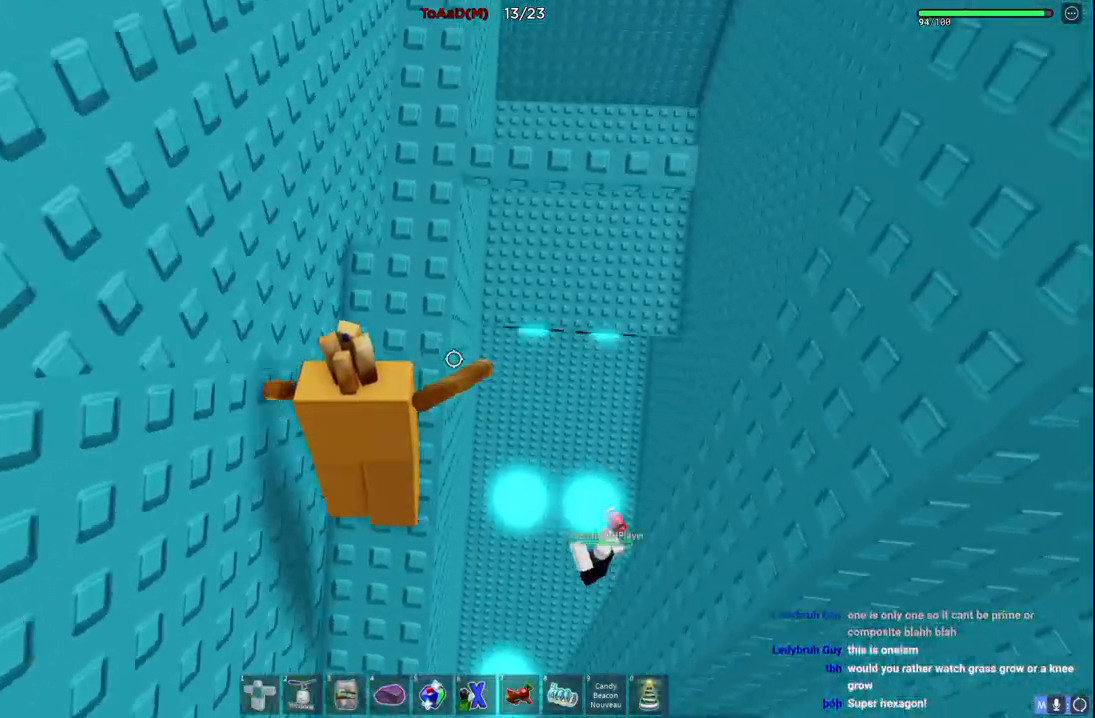
{"keys": [], "events": [[150, "a", "down"], [234, "a", "up"], [284, "w", "up"]]}
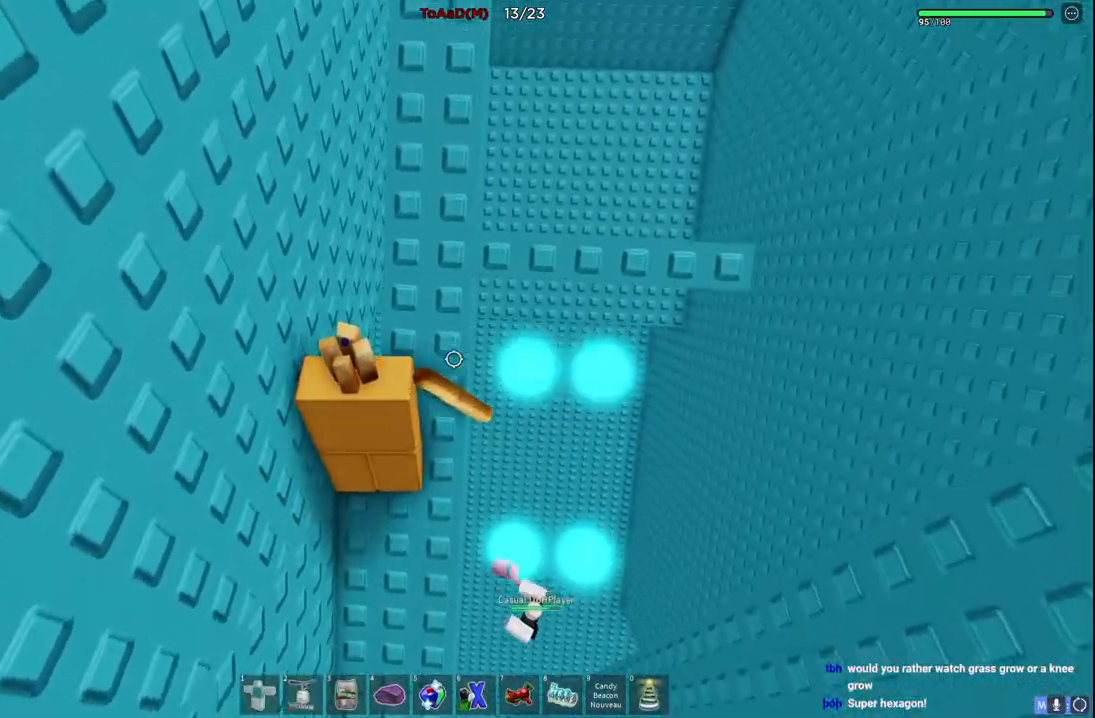
{"keys": ["w"], "events": [[100, "w", "down"], [300, "d", "down"], [317, "space", "down"], [450, "d", "up"], [484, "space", "up"]]}
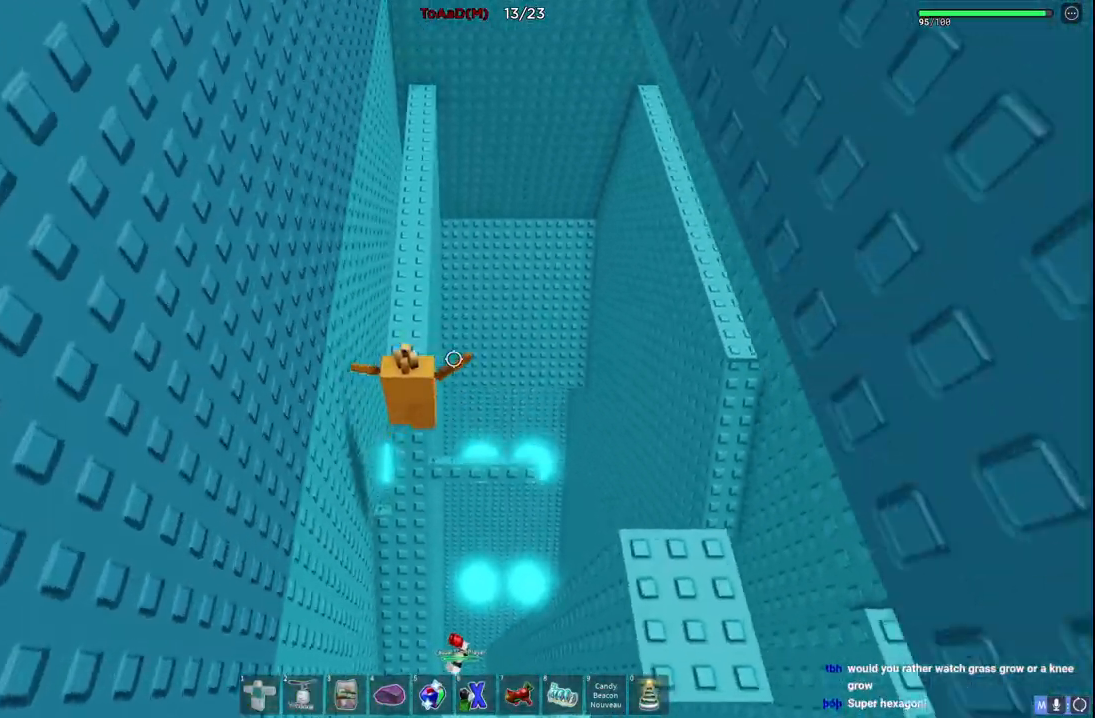
{"keys": ["d"], "events": [[17, "w", "up"], [150, "w", "down"], [167, "a", "down"], [284, "a", "up"], [317, "w", "up"], [484, "d", "down"]]}
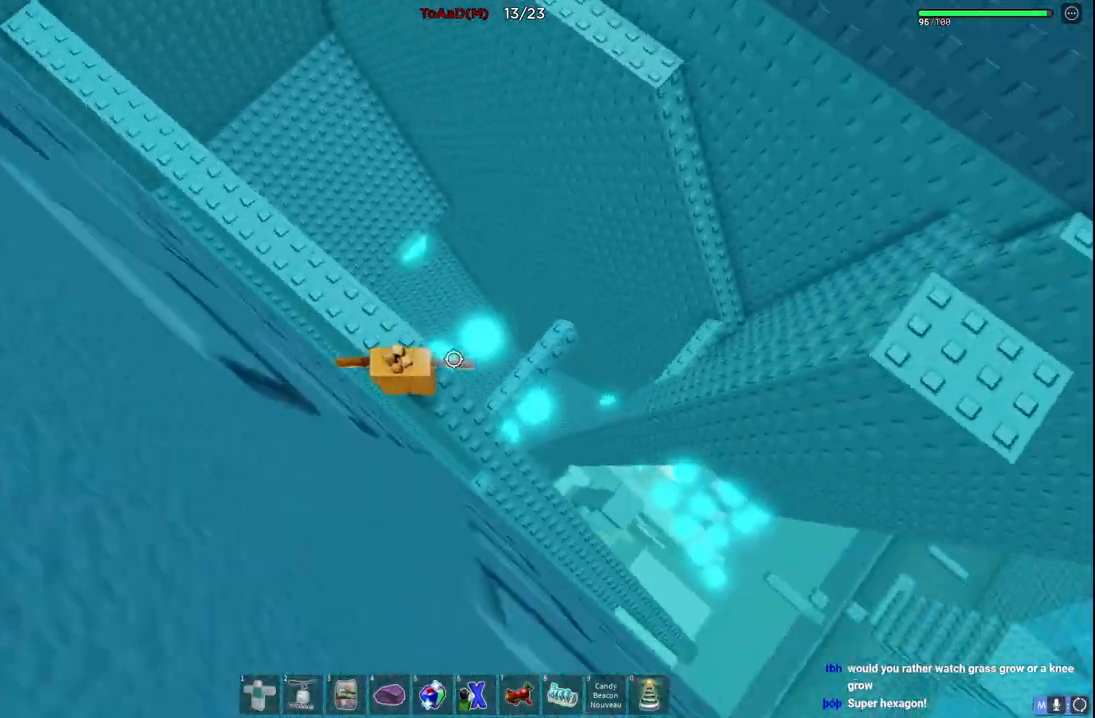
{"keys": ["w"], "events": [[67, "space", "down"], [150, "w", "down"], [217, "d", "up"], [234, "space", "up"], [284, "w", "up"], [417, "w", "down"]]}
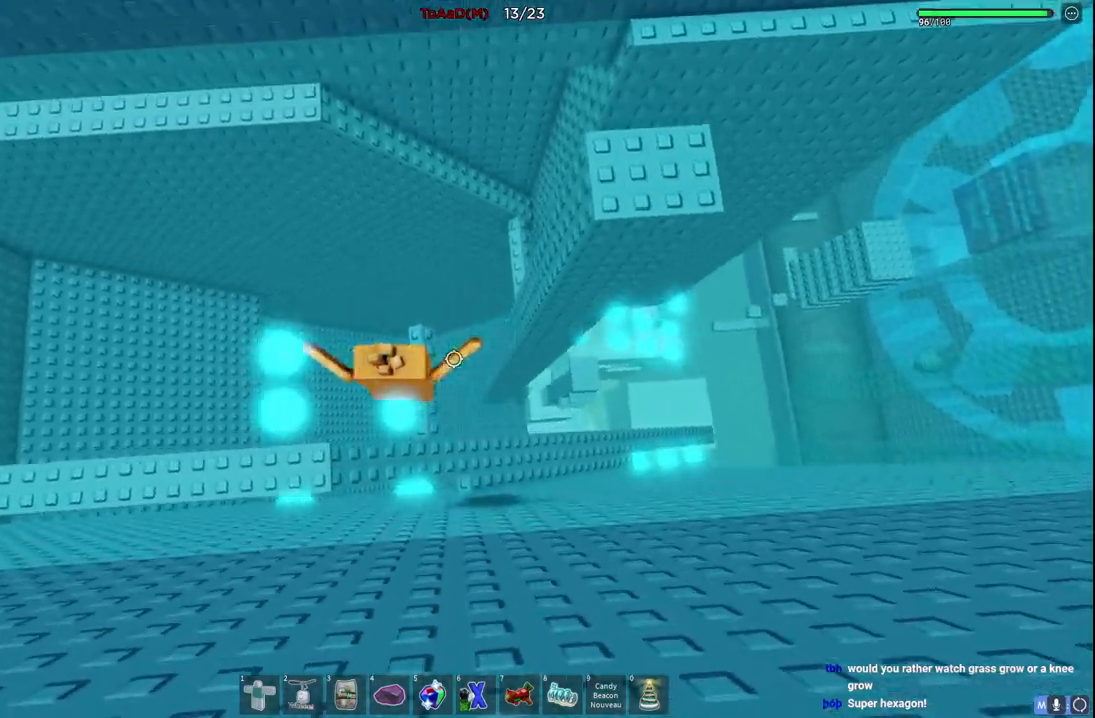
{"keys": ["w"], "events": [[284, "space", "down"], [467, "space", "up"]]}
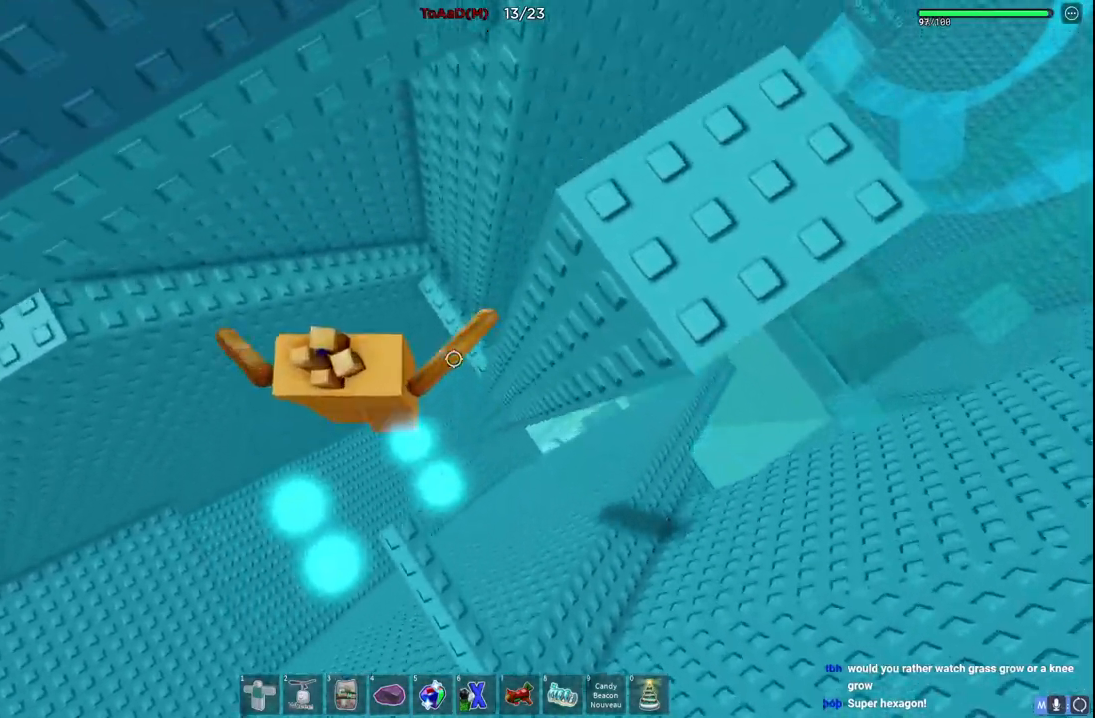
{"keys": ["s"], "events": [[200, "d", "down"], [300, "w", "up"], [367, "d", "up"], [500, "s", "down"]]}
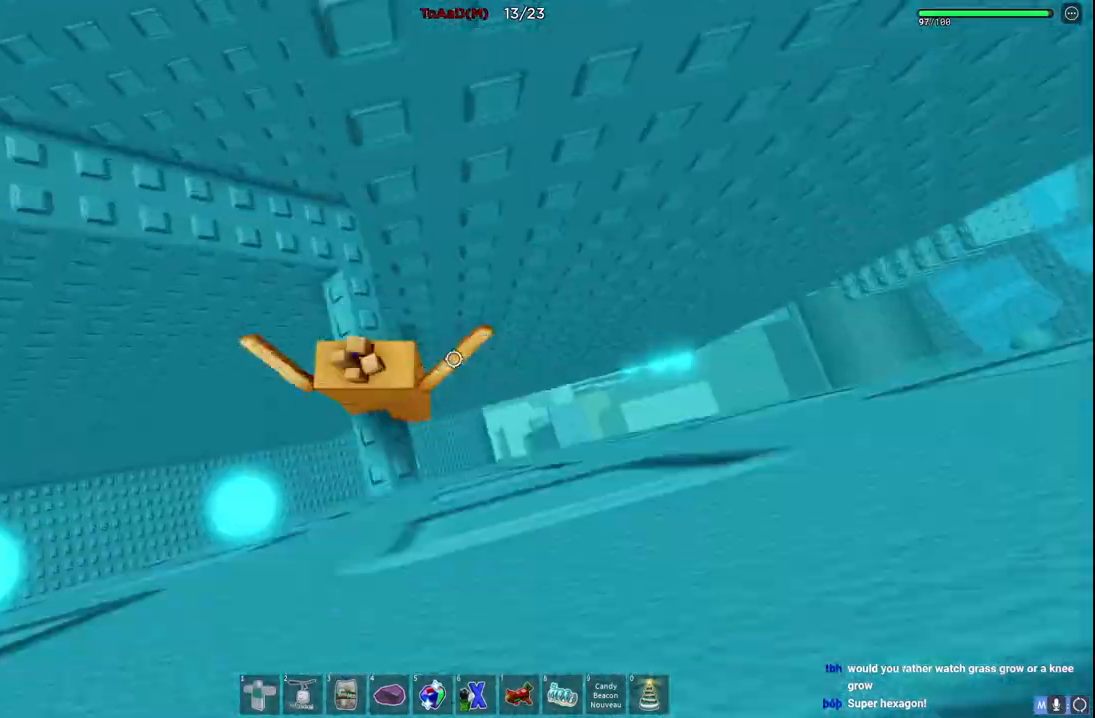
{"keys": ["space", "w"], "events": [[67, "s", "up"], [417, "w", "down"], [500, "space", "down"]]}
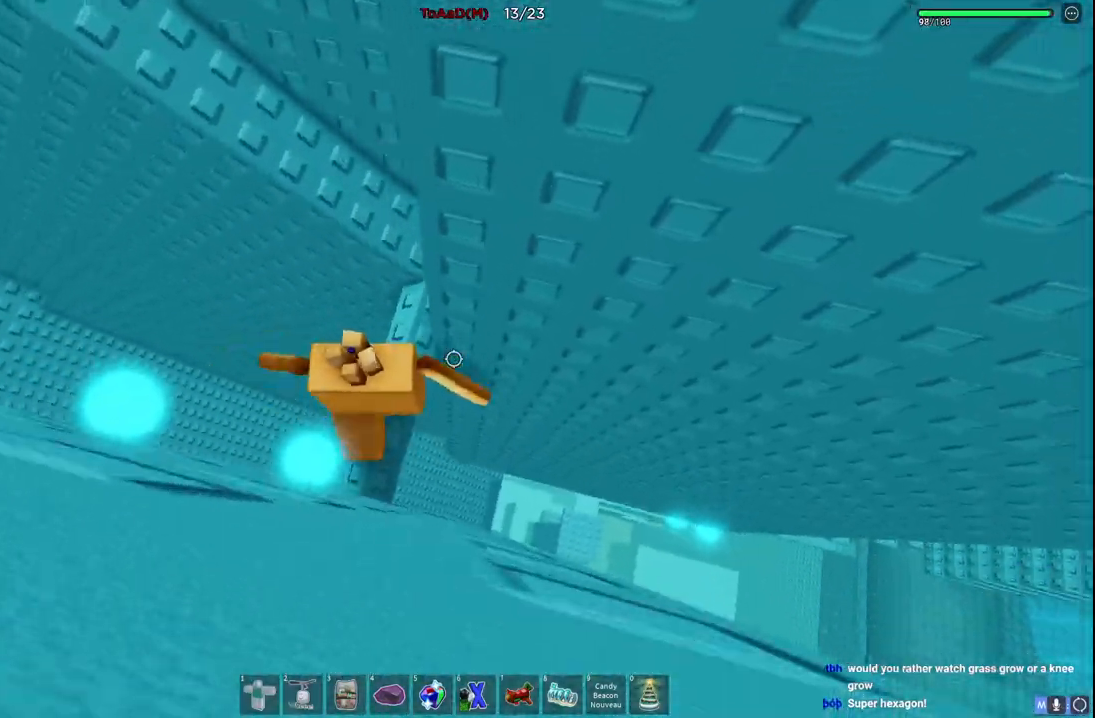
{"keys": ["space", "w"], "events": []}
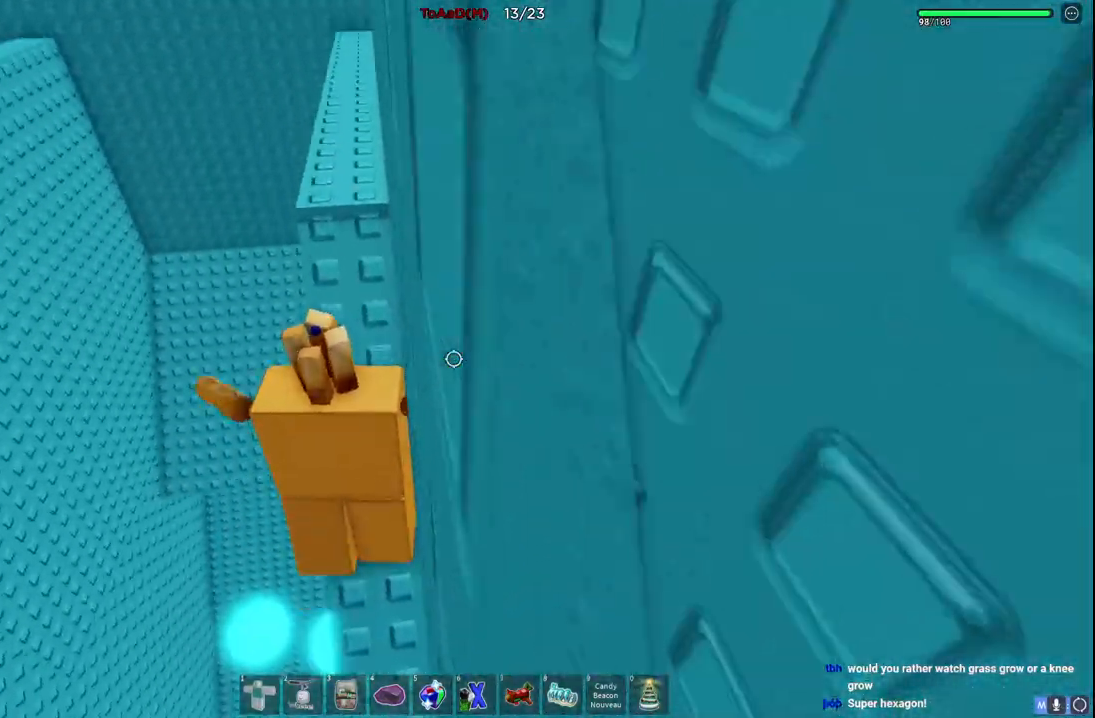
{"keys": ["w"], "events": [[134, "space", "up"]]}
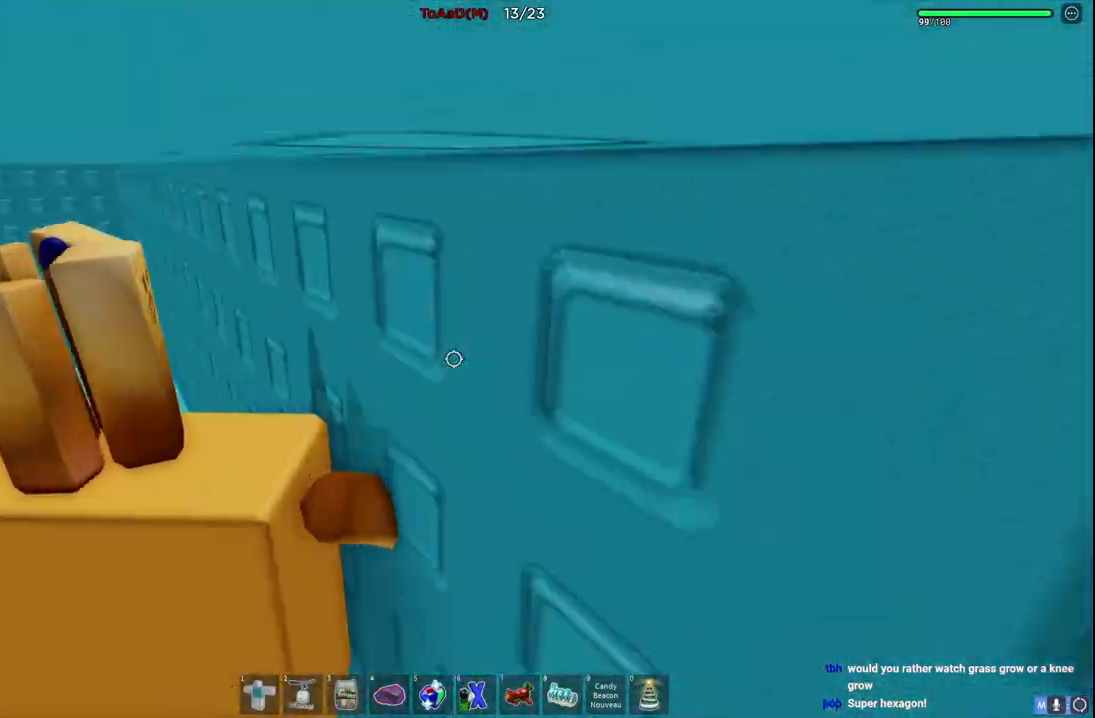
{"keys": ["a", "w"]}
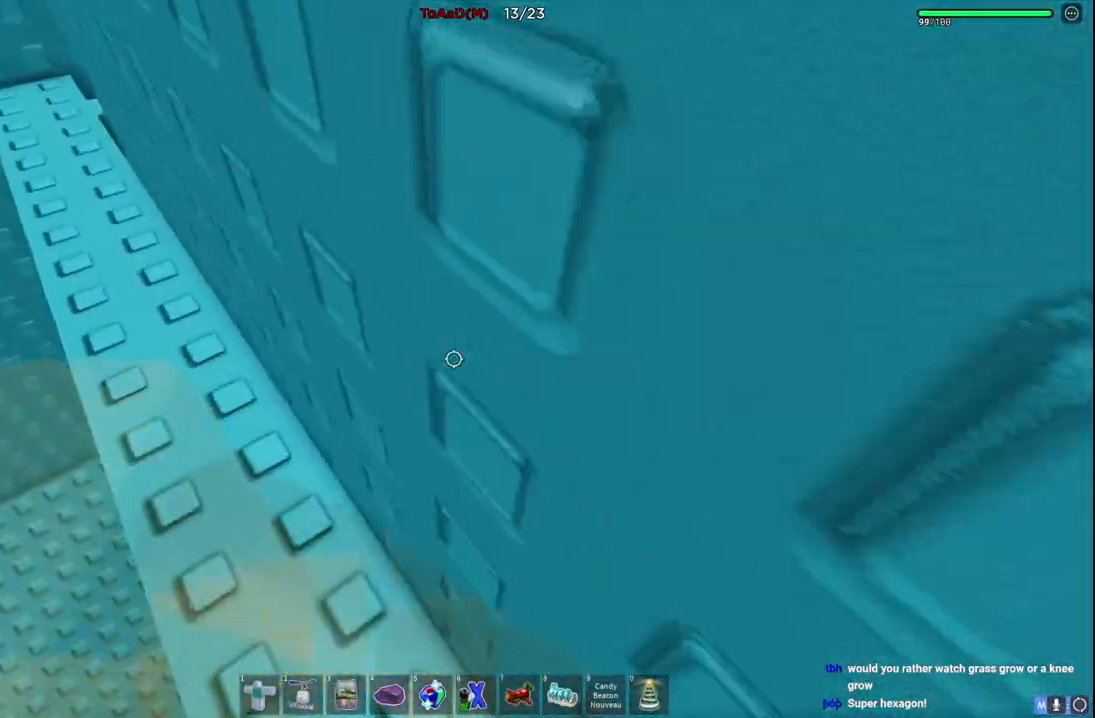
{"keys": ["a", "w"], "events": []}